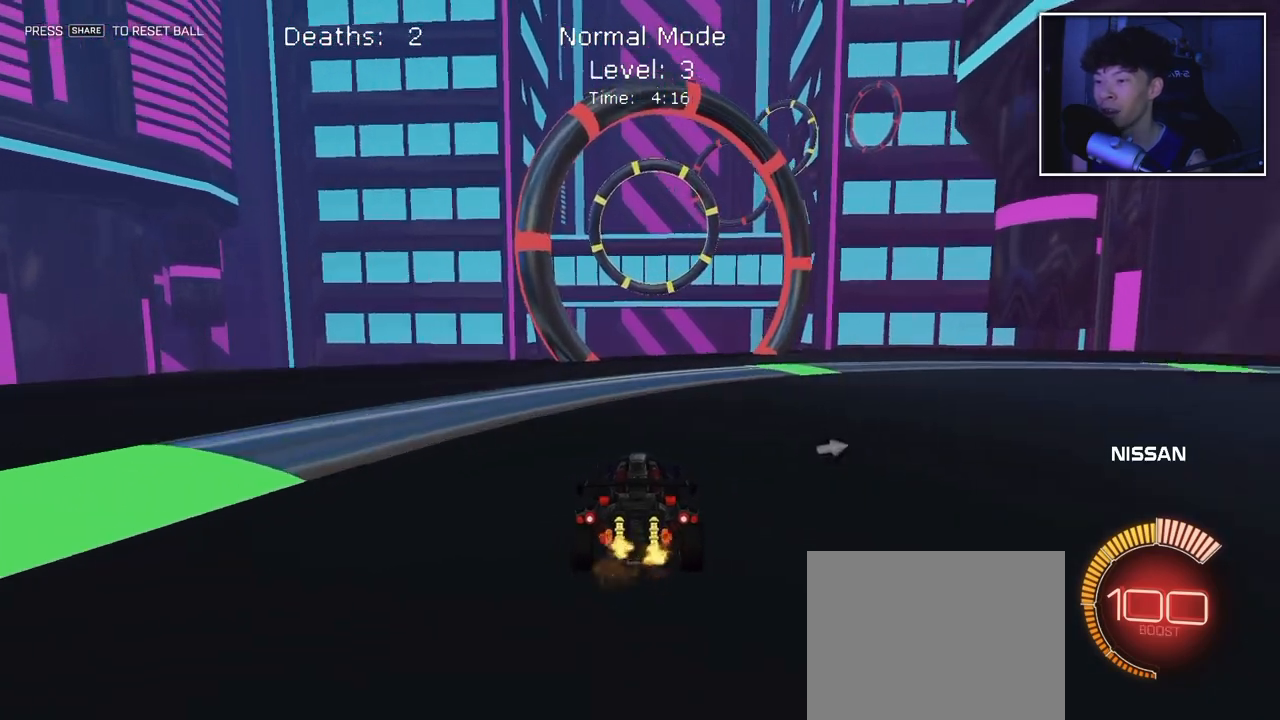
Gameplay with a controller (PlayStation layout); each line is a JSON object with the inputs held at the frame after it. "events" lists button and stick changes between this image and that frame as [ms after this image, input, new state], when the widget could be followed in between. Not read: L3 R2 R3.
{"buttons": [], "left_stick": "down-right", "right_stick": "center", "events": [[250, "left_stick", "down"], [333, "left_stick", "center"], [383, "left_stick", "down"], [450, "left_stick", "down-right"]]}
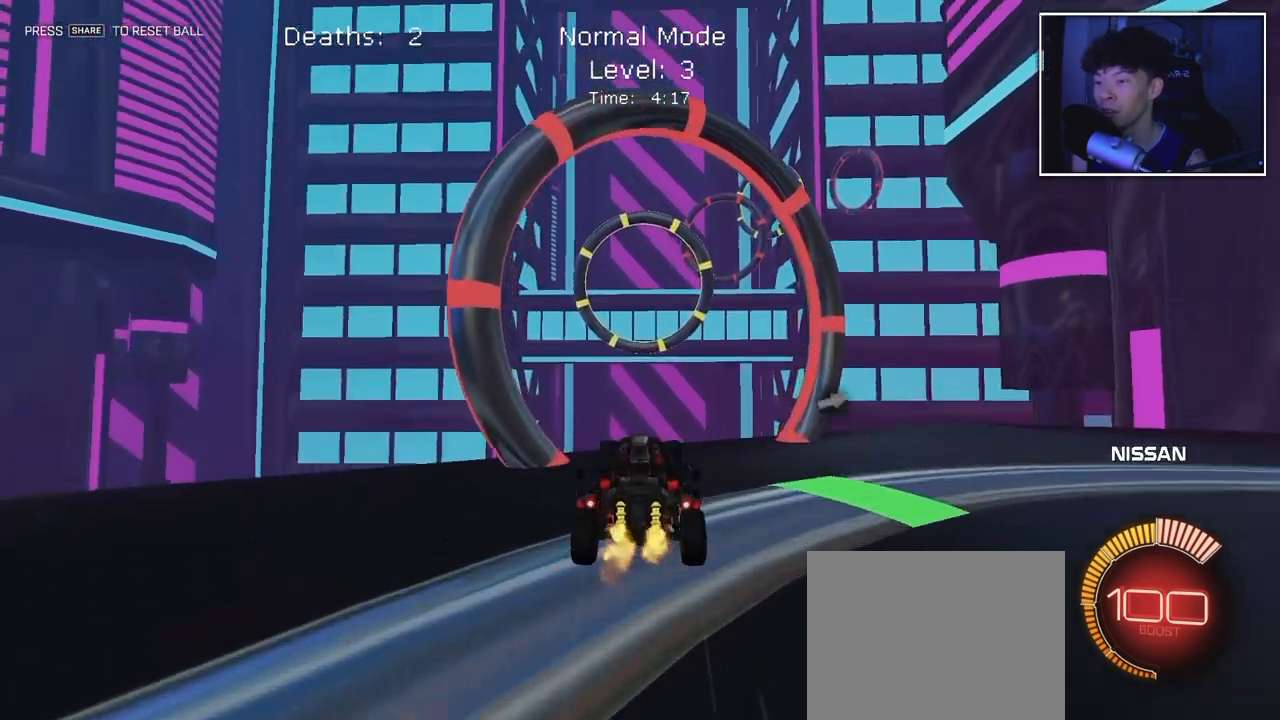
{"buttons": ["L1"], "left_stick": "down-right", "right_stick": "center", "events": [[33, "L1", "down"], [117, "left_stick", "right"], [183, "CIRCLE", "down"], [217, "left_stick", "center"], [283, "left_stick", "left"], [300, "CIRCLE", "up"], [350, "CIRCLE", "down"], [350, "left_stick", "down"], [433, "left_stick", "down-right"], [483, "CIRCLE", "up"]]}
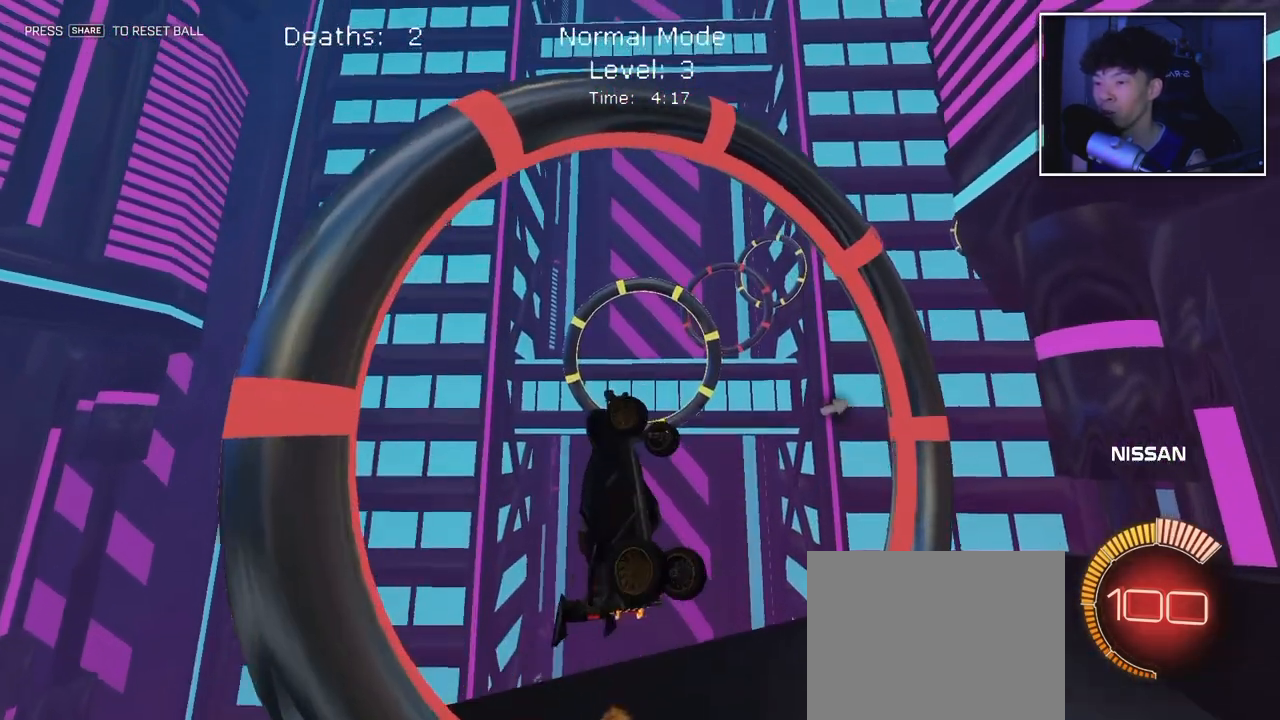
{"buttons": ["CIRCLE", "L1"], "left_stick": "down", "right_stick": "center", "events": [[33, "CIRCLE", "down"], [117, "left_stick", "center"], [183, "CIRCLE", "up"], [233, "CIRCLE", "down"], [233, "left_stick", "down"], [383, "CIRCLE", "up"], [450, "CIRCLE", "down"]]}
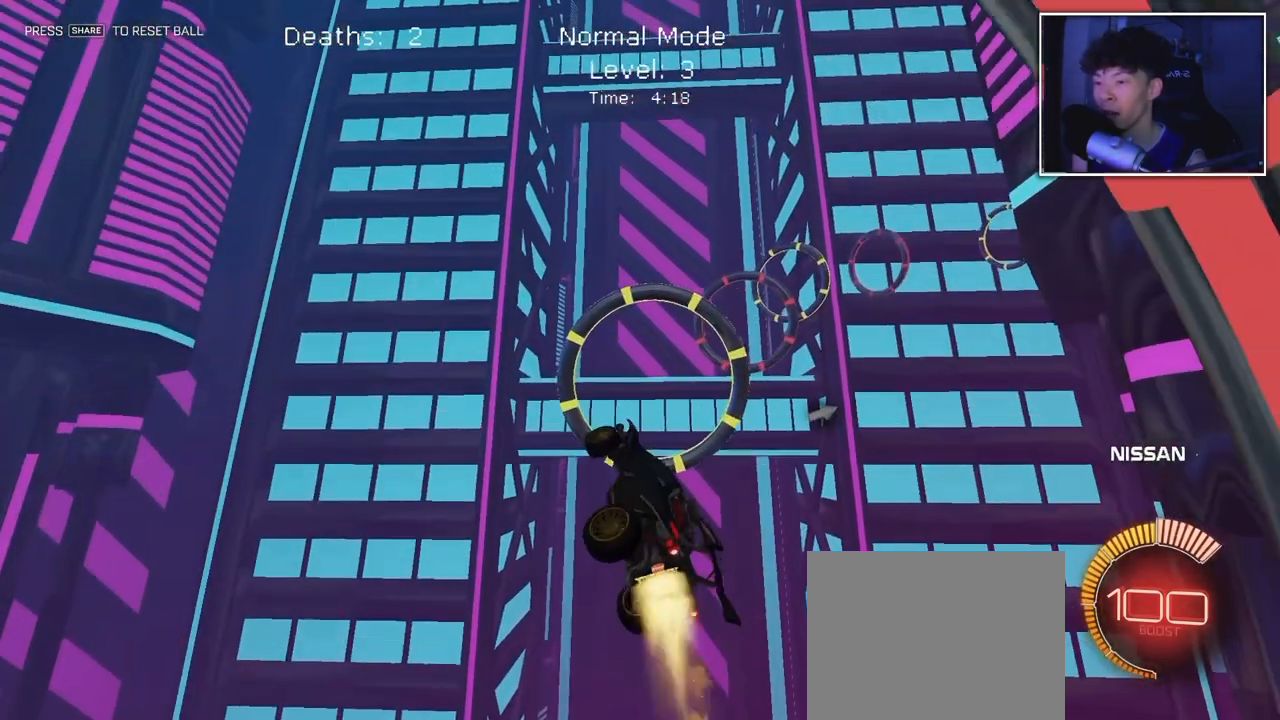
{"buttons": ["CIRCLE", "L1"], "left_stick": "center", "right_stick": "center", "events": [[283, "left_stick", "center"]]}
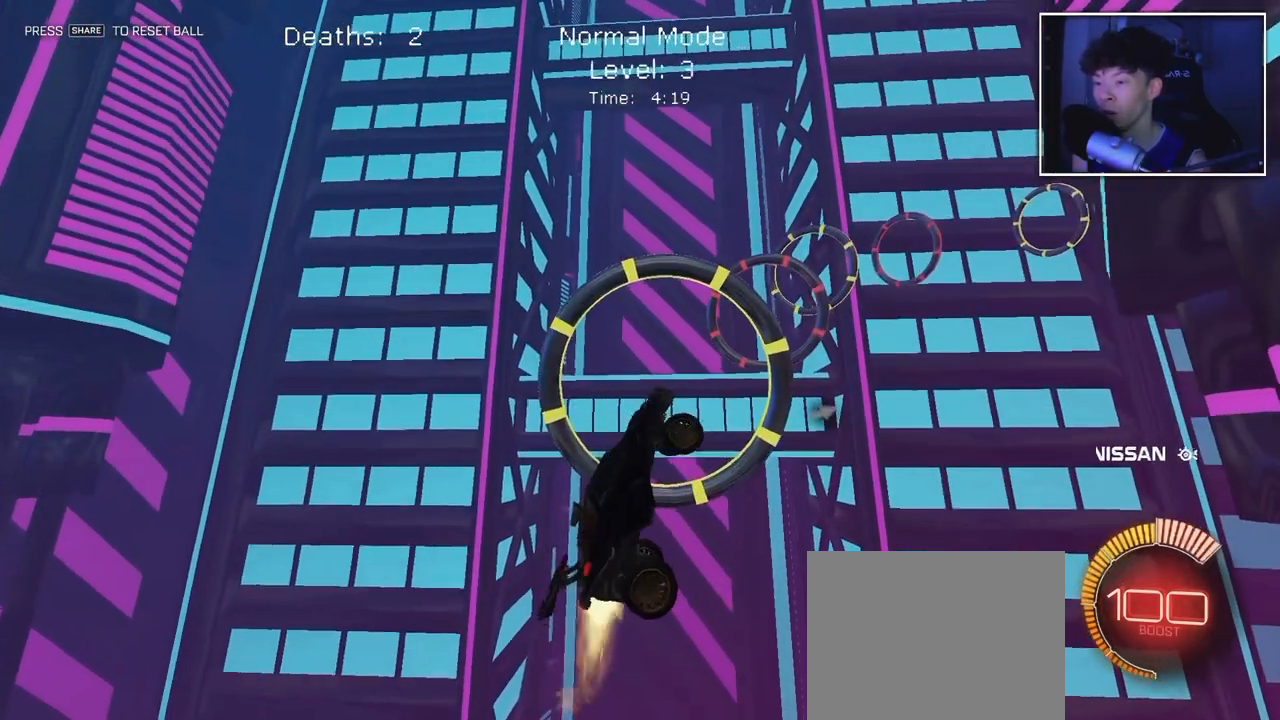
{"buttons": ["L1"], "left_stick": "down", "right_stick": "center", "events": [[300, "left_stick", "down-right"], [383, "left_stick", "down"], [450, "CIRCLE", "up"]]}
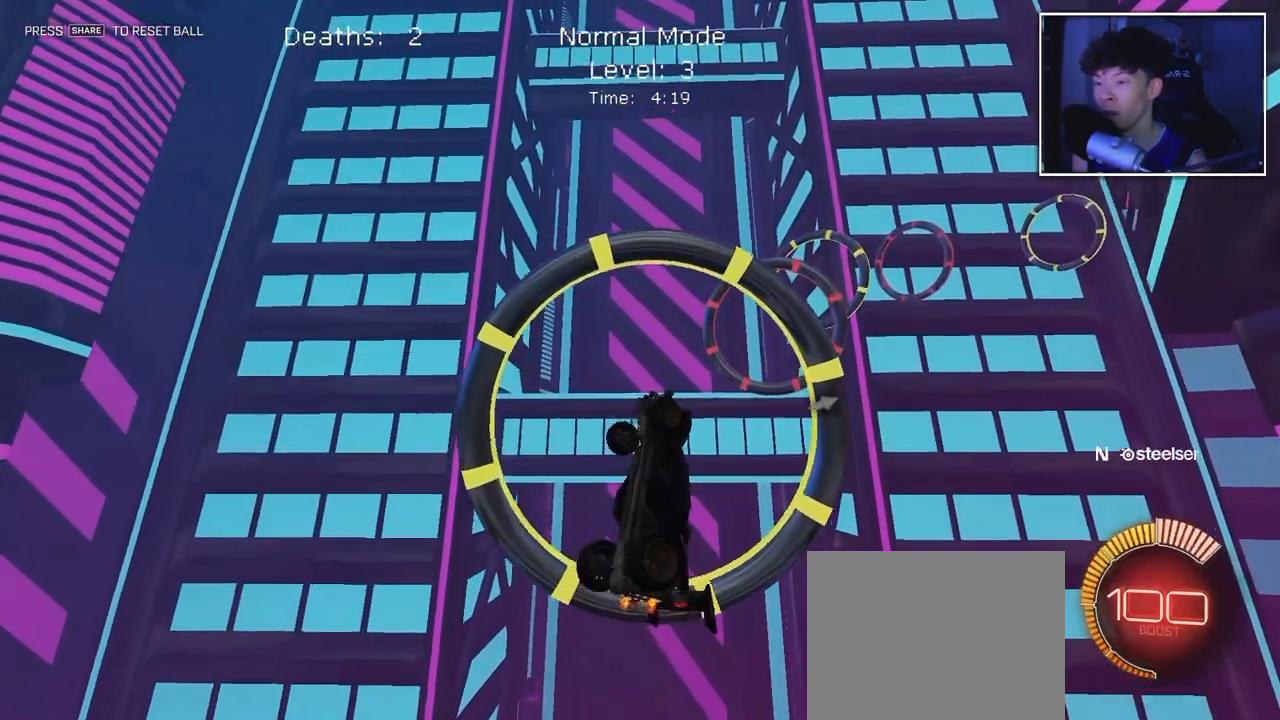
{"buttons": ["L1"], "left_stick": "down-right", "right_stick": "center", "events": [[67, "CIRCLE", "down"], [150, "left_stick", "down-right"], [200, "CIRCLE", "up"], [200, "L2", "down"], [267, "CIRCLE", "down"], [300, "L2", "up"], [317, "left_stick", "down"], [433, "left_stick", "center"], [450, "CIRCLE", "up"], [500, "left_stick", "down-right"]]}
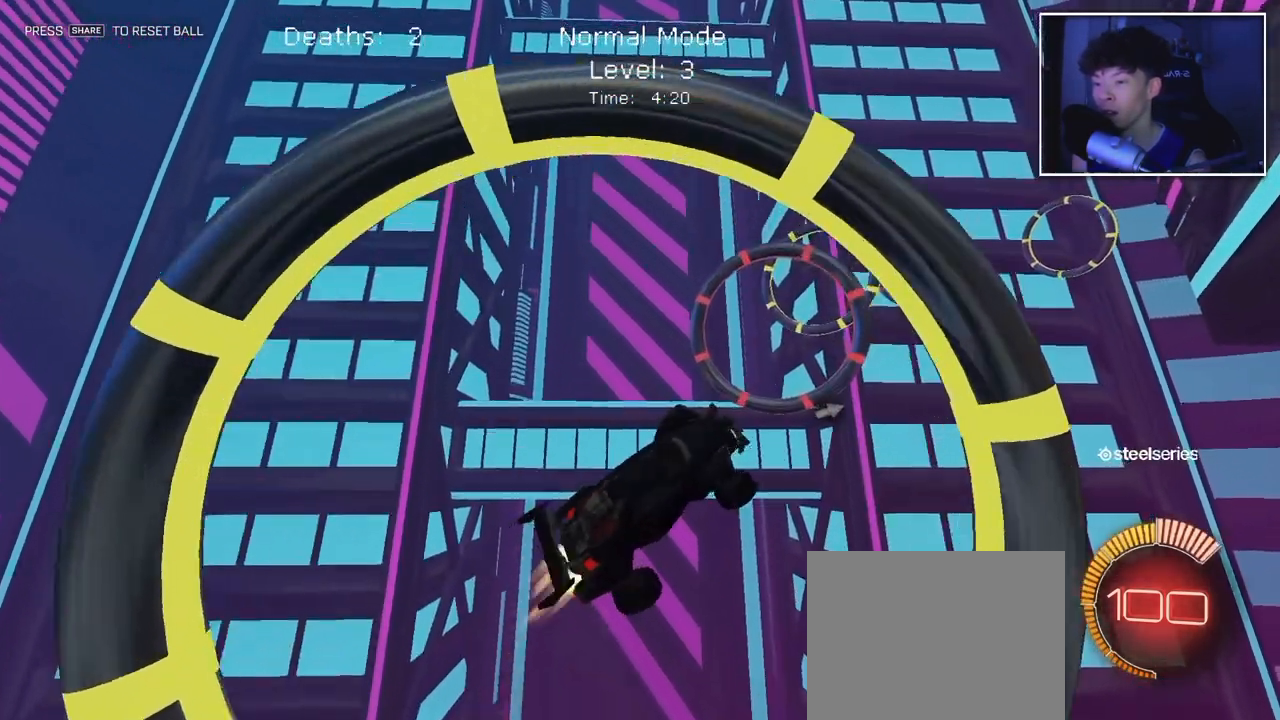
{"buttons": ["CIRCLE", "L1"], "left_stick": "center", "right_stick": "center", "events": [[17, "CIRCLE", "down"], [183, "left_stick", "center"]]}